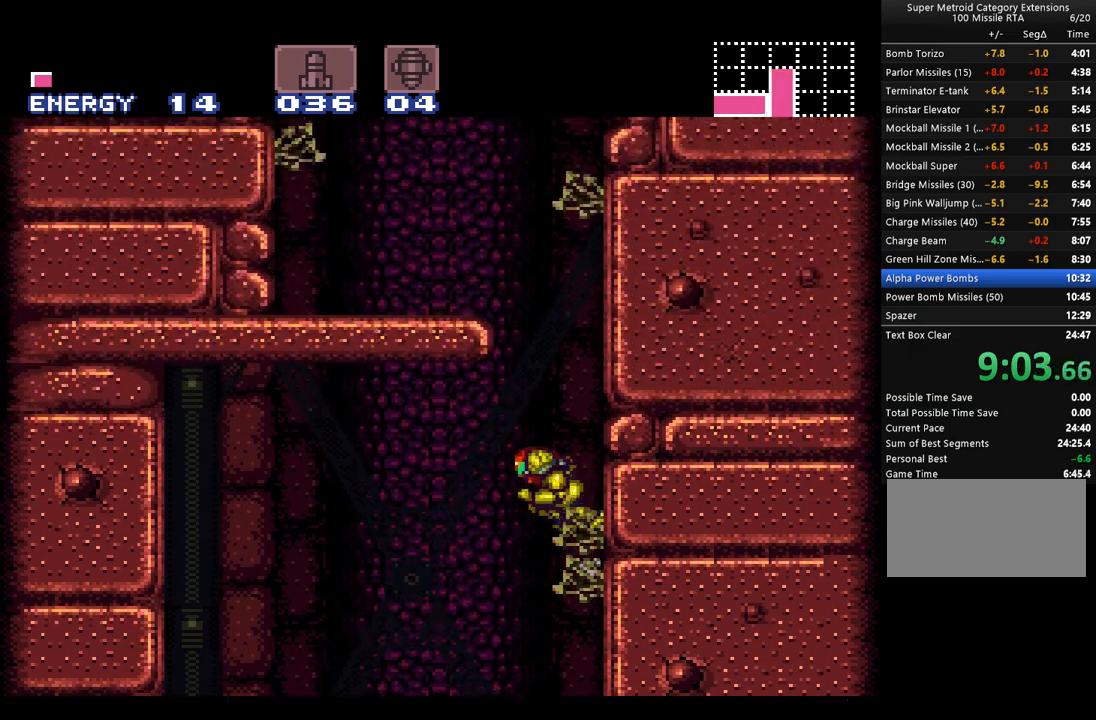
Gameplay with a controller (Nintendo layout); each line is a JSON object with the inputs held at the frame after it. "events" lists button and stick changes between this image and that frame as [ms after this image, input, new state], when the widget could be followed in between. Not read: L3 R3.
{"buttons": ["A", "B", "DPAD_LEFT"], "events": [[67, "DPAD_RIGHT", "down"], [200, "DPAD_RIGHT", "up"], [250, "DPAD_LEFT", "down"]]}
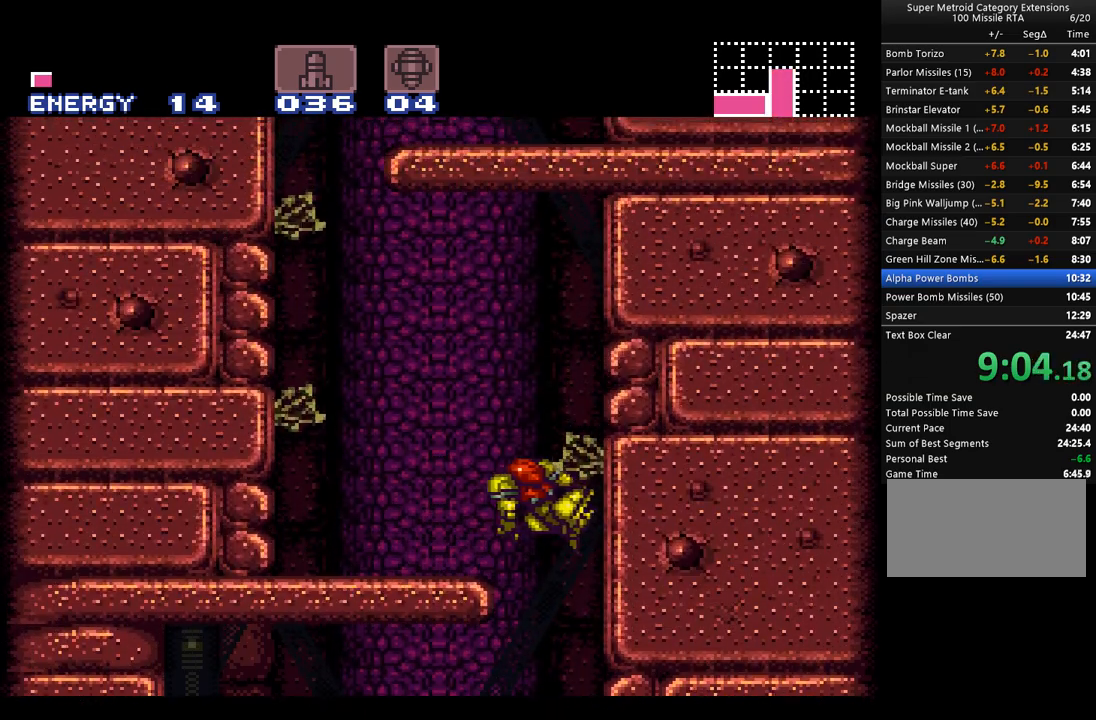
{"buttons": ["A", "B", "DPAD_LEFT"], "events": [[67, "B", "up"], [100, "L1", "down"], [217, "L1", "up"], [417, "B", "down"]]}
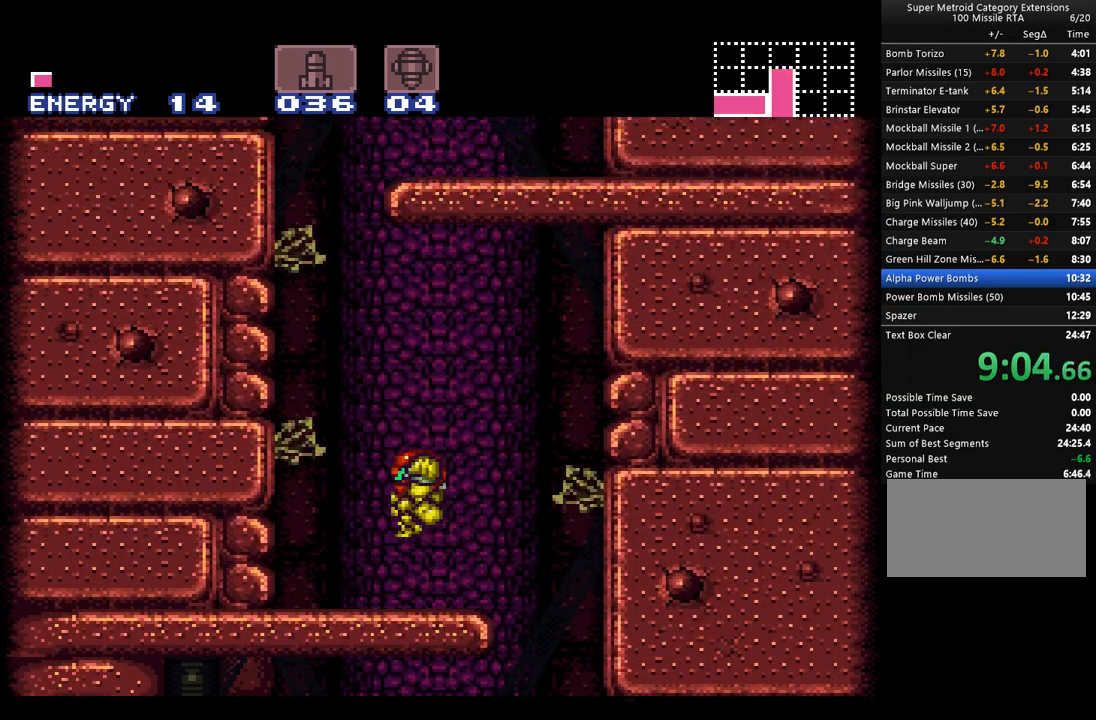
{"buttons": ["A", "B", "DPAD_RIGHT"], "events": [[267, "DPAD_LEFT", "up"], [283, "B", "up"], [350, "DPAD_RIGHT", "down"], [417, "B", "down"]]}
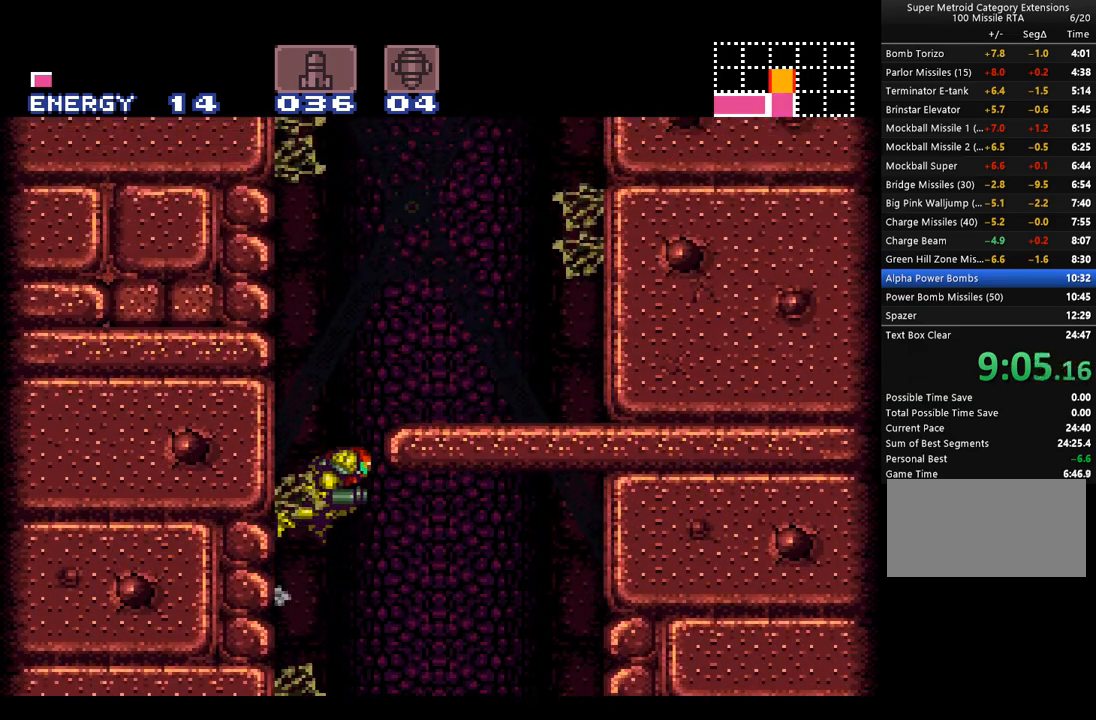
{"buttons": ["A", "DPAD_RIGHT"], "events": [[233, "B", "up"], [283, "A", "up"], [283, "L1", "down"], [317, "A", "down"], [417, "L1", "up"]]}
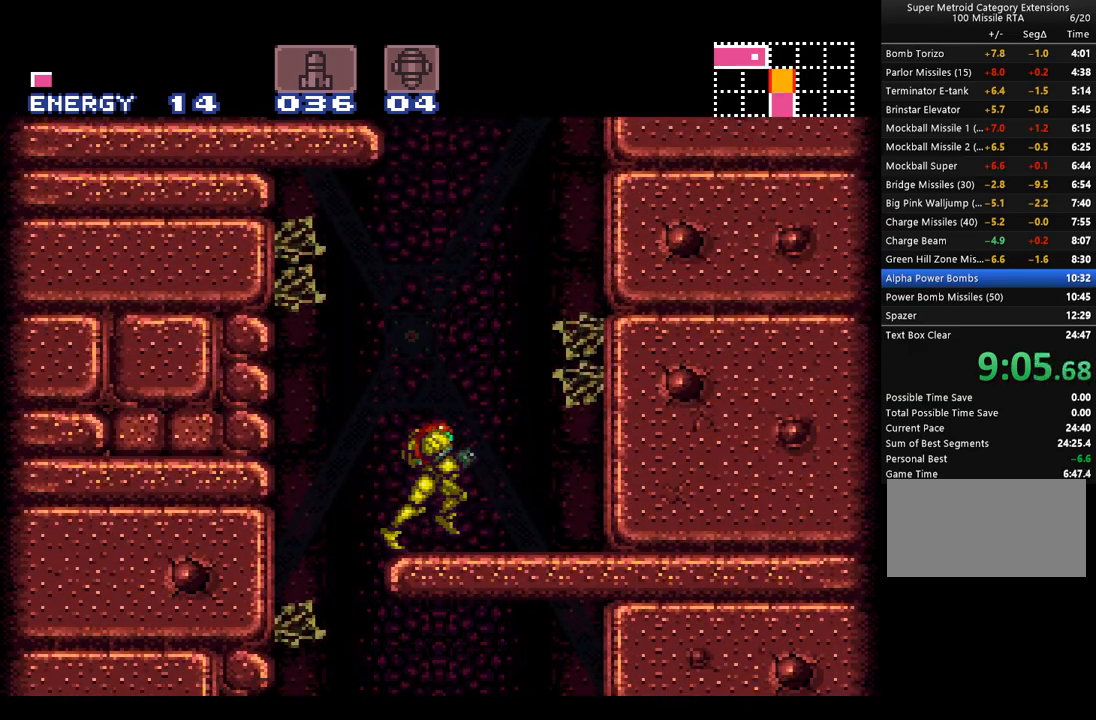
{"buttons": ["A", "B", "DPAD_LEFT"], "events": [[100, "B", "down"], [383, "B", "up"], [383, "DPAD_RIGHT", "up"], [450, "DPAD_LEFT", "down"], [483, "B", "down"]]}
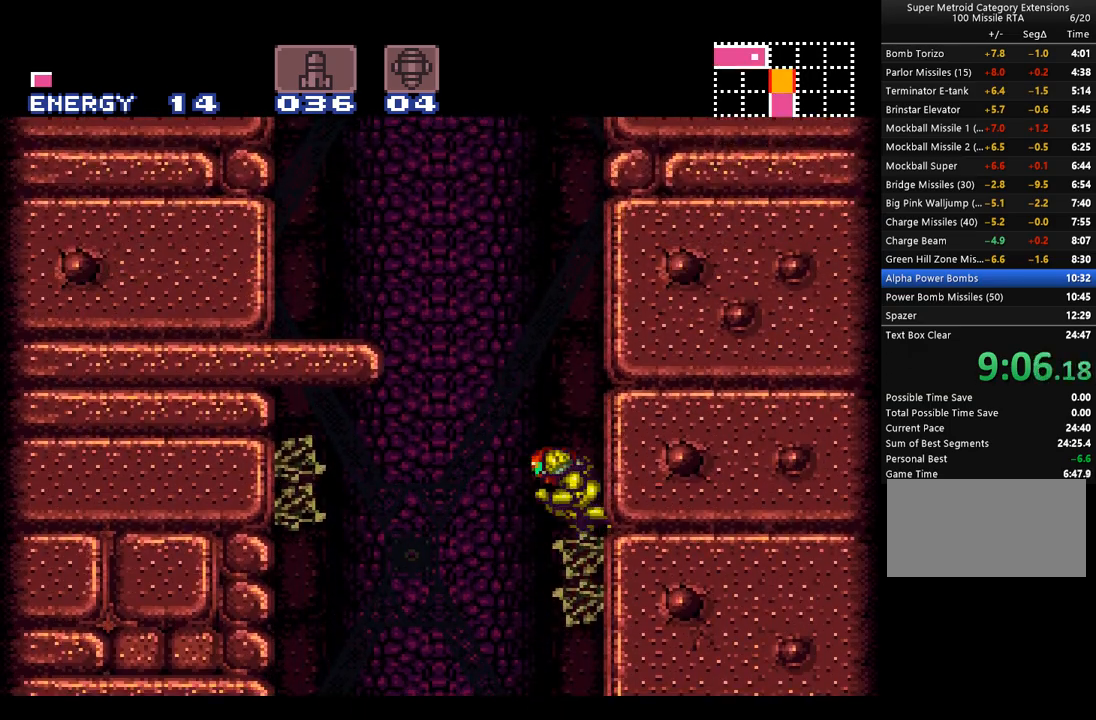
{"buttons": ["A", "DPAD_LEFT"], "events": [[483, "B", "up"]]}
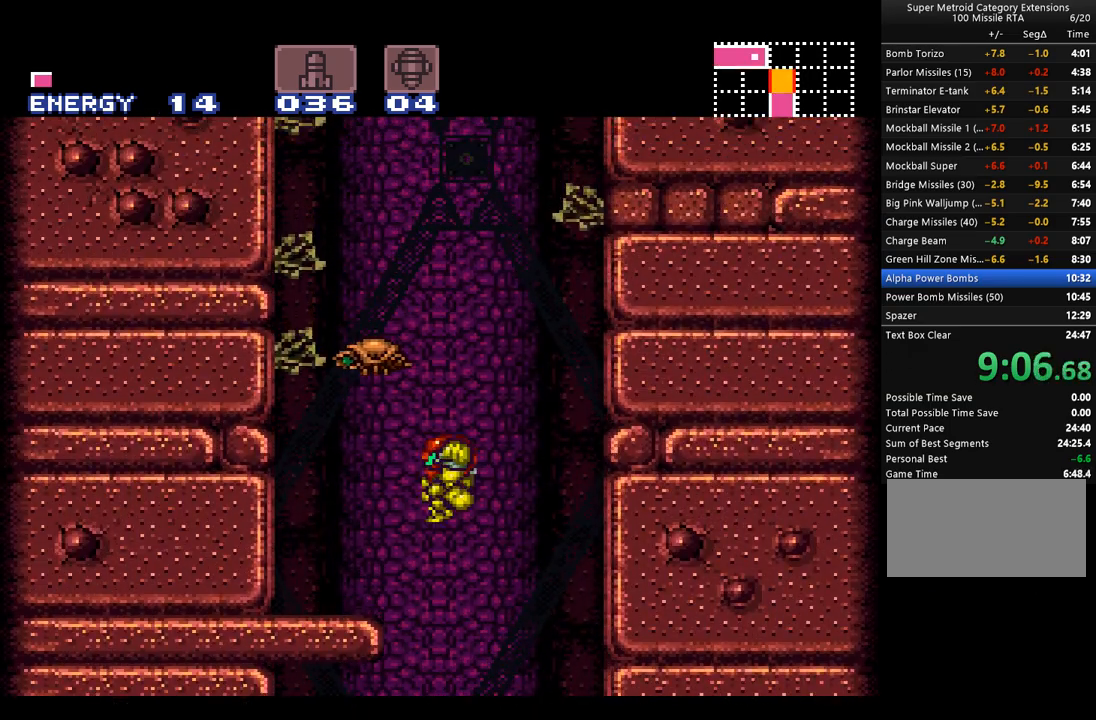
{"buttons": ["A"], "events": [[233, "L1", "down"], [383, "DPAD_LEFT", "up"], [383, "L1", "up"]]}
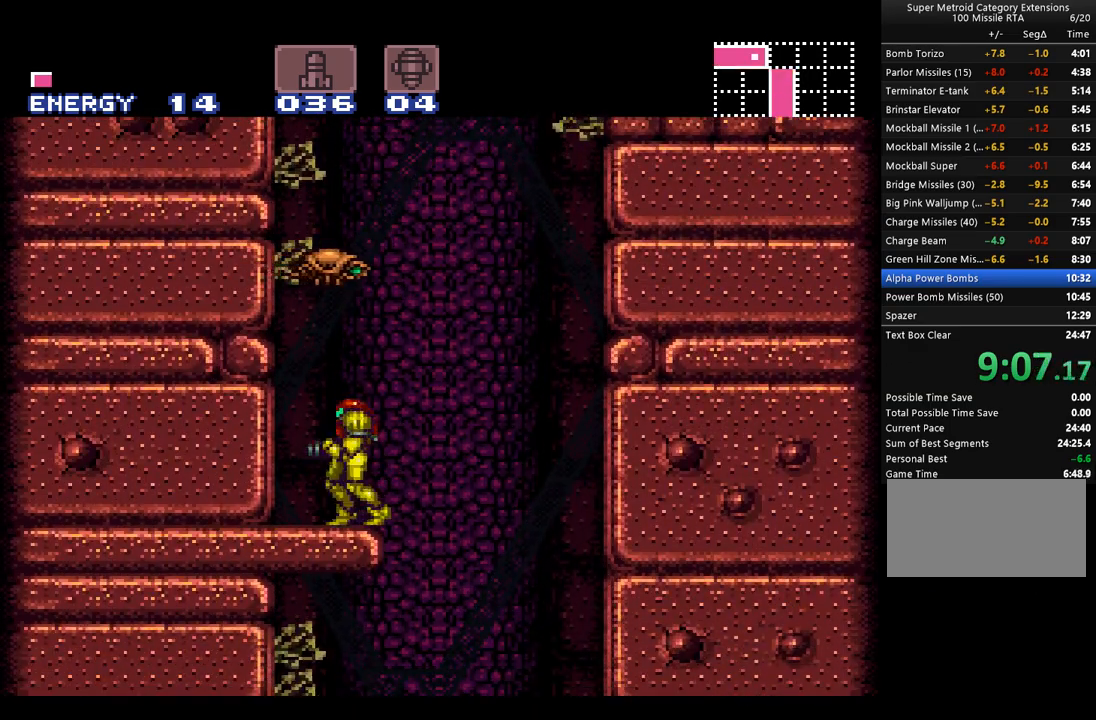
{"buttons": ["A", "DPAD_RIGHT"], "events": [[83, "SELECT", "down"], [133, "SELECT", "up"], [267, "SELECT", "down"], [350, "SELECT", "up"], [483, "DPAD_RIGHT", "down"]]}
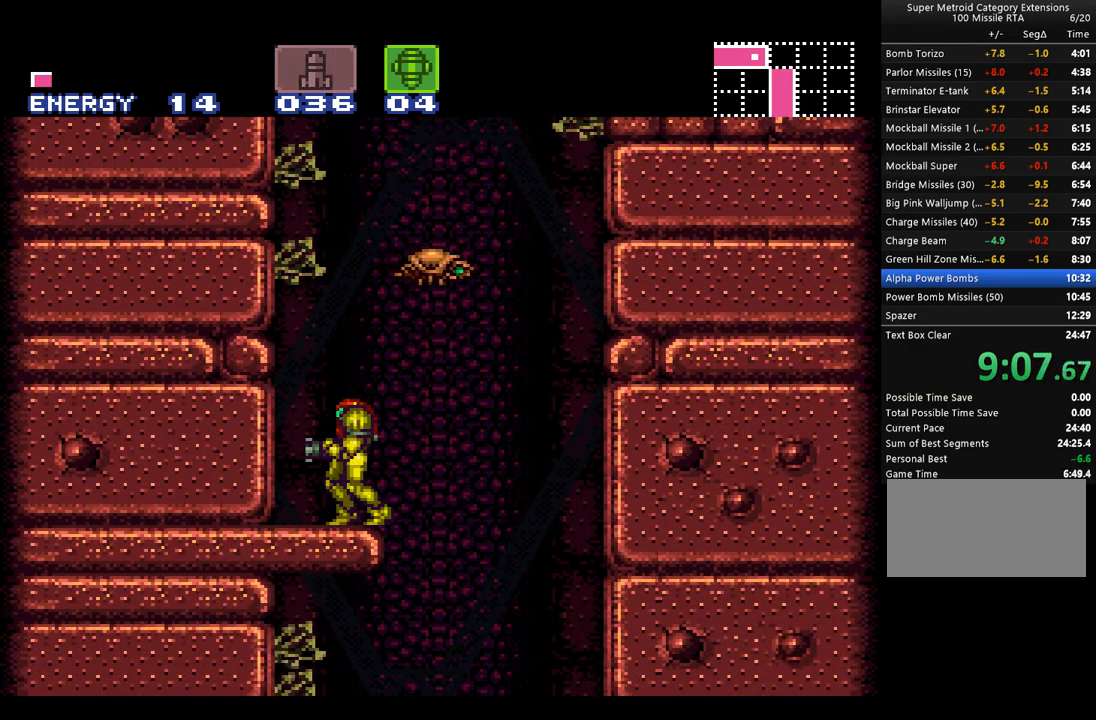
{"buttons": ["A", "B", "DPAD_LEFT"], "events": [[100, "B", "down"], [167, "DPAD_RIGHT", "up"], [267, "DPAD_LEFT", "down"]]}
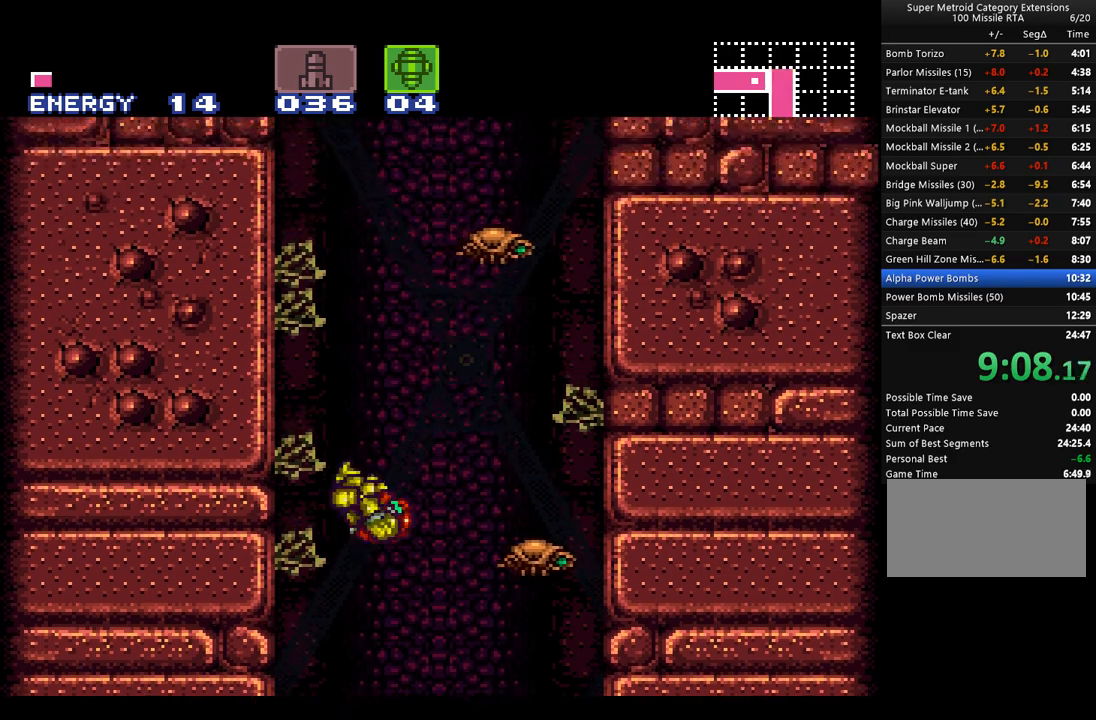
{"buttons": ["A", "B"], "events": [[233, "B", "up"], [233, "DPAD_LEFT", "up"], [283, "DPAD_RIGHT", "down"], [350, "B", "down"], [417, "DPAD_RIGHT", "up"]]}
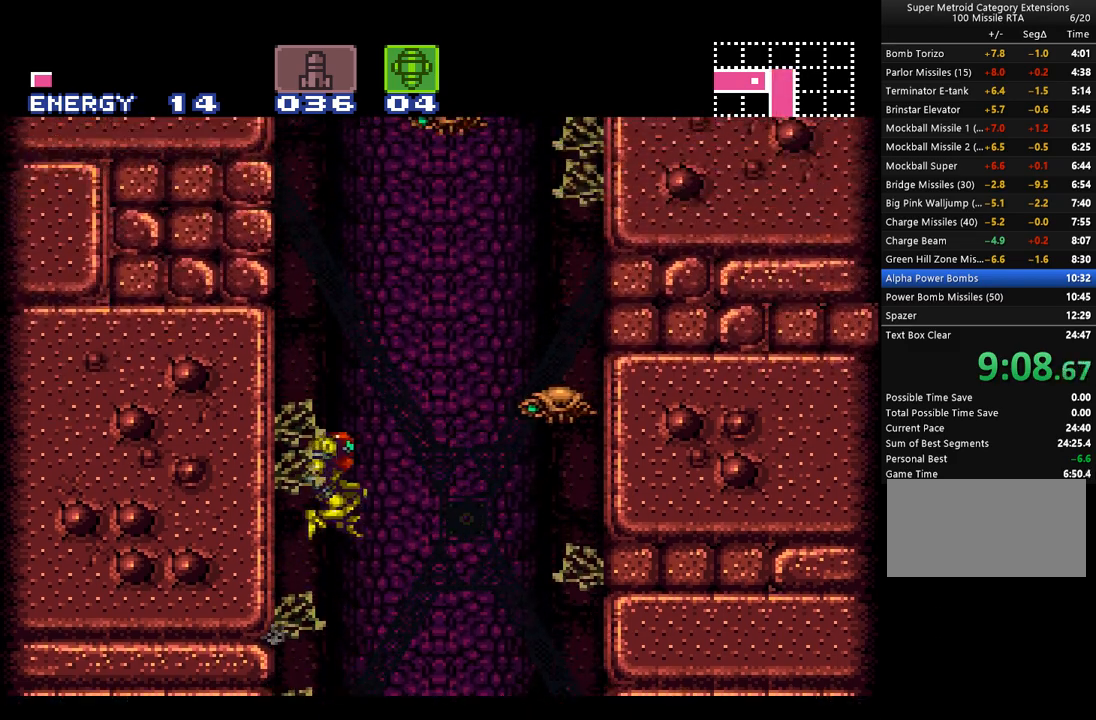
{"buttons": ["A", "B"], "events": [[33, "DPAD_LEFT", "down"], [283, "DPAD_LEFT", "up"], [317, "B", "up"], [350, "DPAD_RIGHT", "down"], [450, "B", "down"], [500, "DPAD_RIGHT", "up"]]}
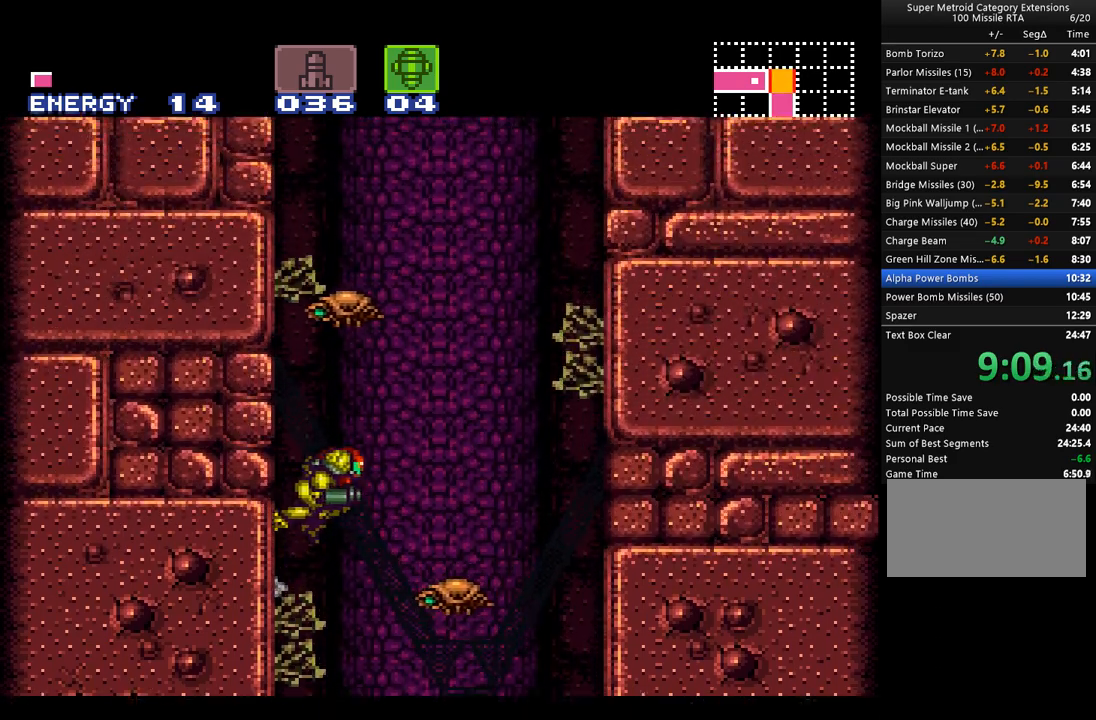
{"buttons": ["A"], "events": [[100, "DPAD_LEFT", "down"], [133, "B", "up"], [350, "DPAD_LEFT", "up"]]}
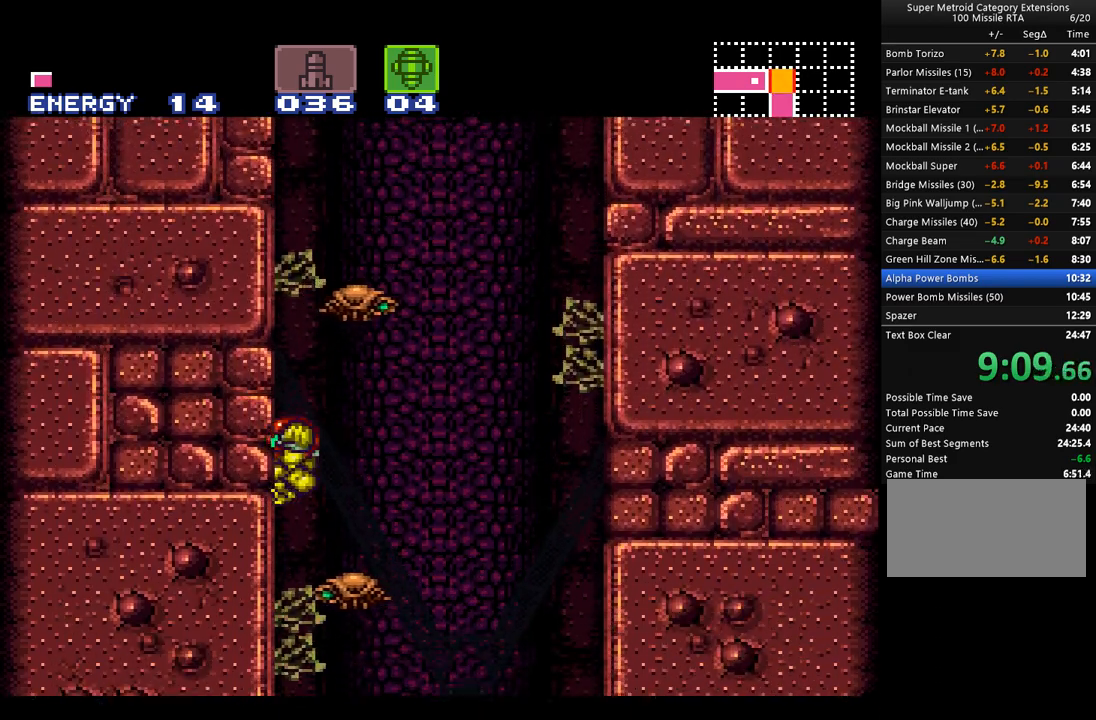
{"buttons": ["A"], "events": [[17, "A", "up"], [17, "DPAD_RIGHT", "down"], [67, "A", "down"], [67, "B", "down"], [133, "DPAD_RIGHT", "up"], [200, "DPAD_LEFT", "down"], [483, "B", "up"], [483, "DPAD_LEFT", "up"]]}
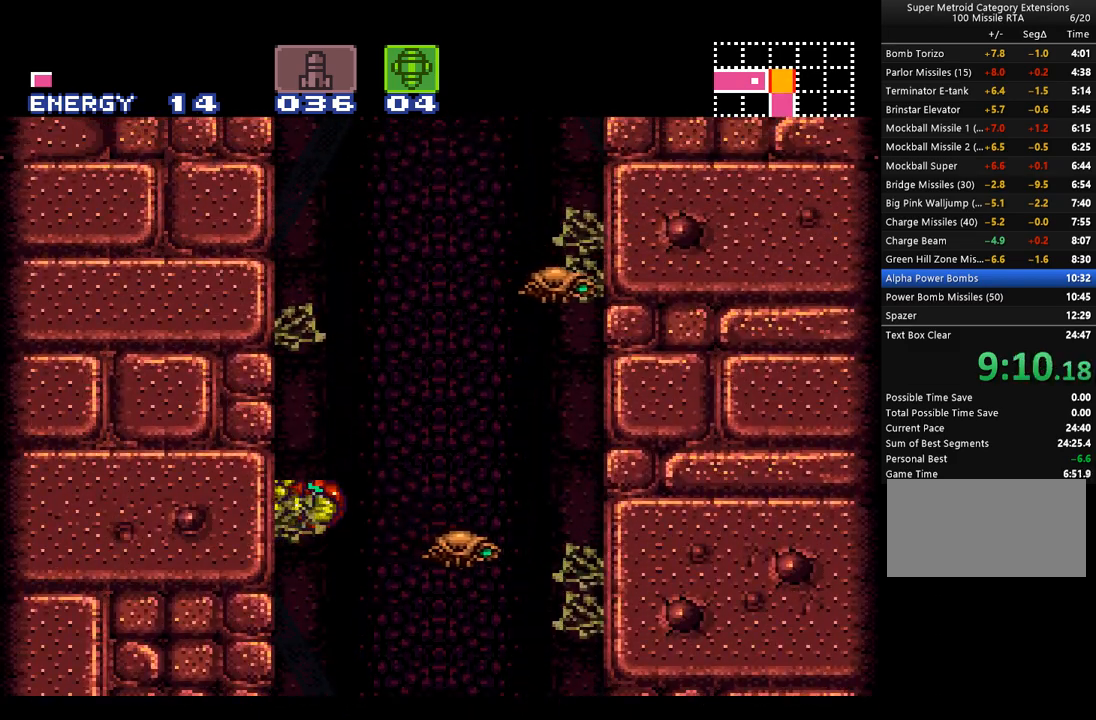
{"buttons": ["A", "DPAD_RIGHT"], "events": [[200, "DPAD_RIGHT", "down"], [267, "B", "down"], [500, "B", "up"]]}
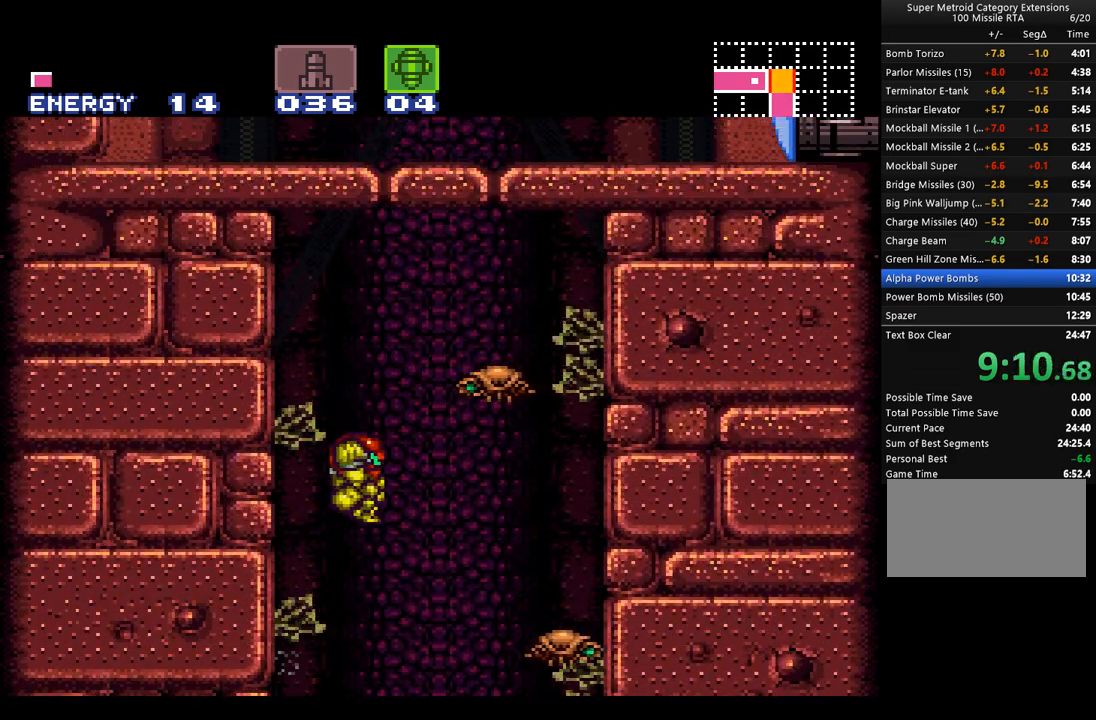
{"buttons": ["A", "X", "DPAD_UP"], "events": [[33, "DPAD_UP", "down"], [67, "DPAD_RIGHT", "up"], [283, "Y", "down"], [417, "Y", "up"], [450, "X", "down"]]}
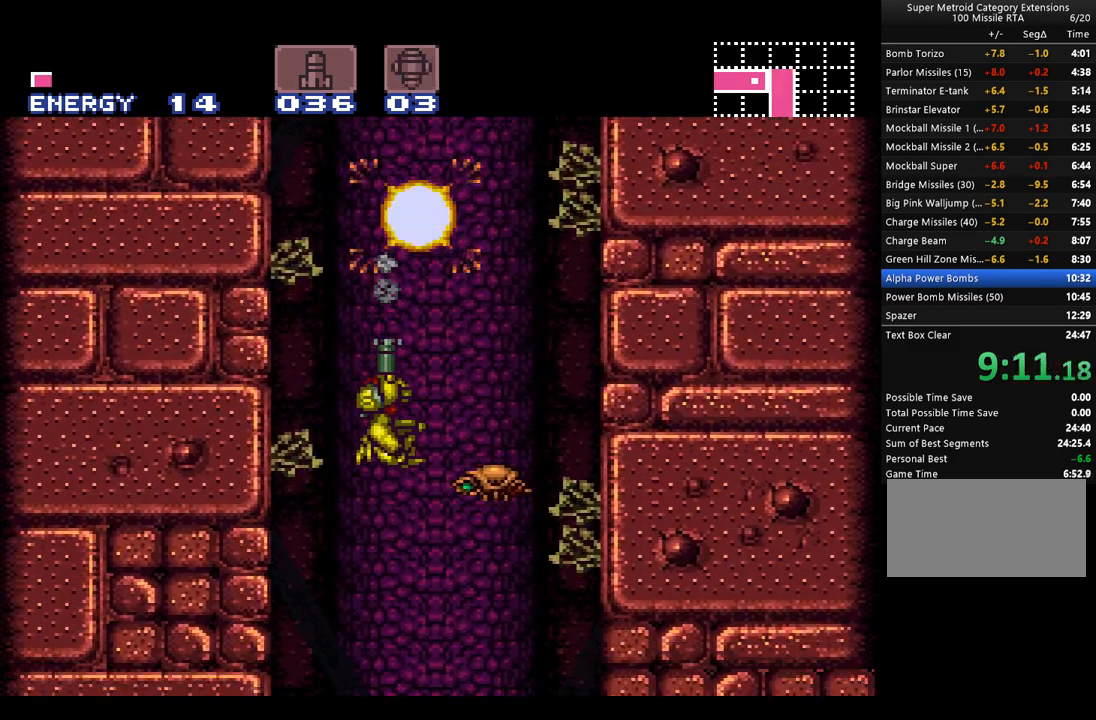
{"buttons": ["A", "DPAD_LEFT"], "events": [[33, "DPAD_LEFT", "down"], [67, "X", "up"], [133, "DPAD_UP", "up"]]}
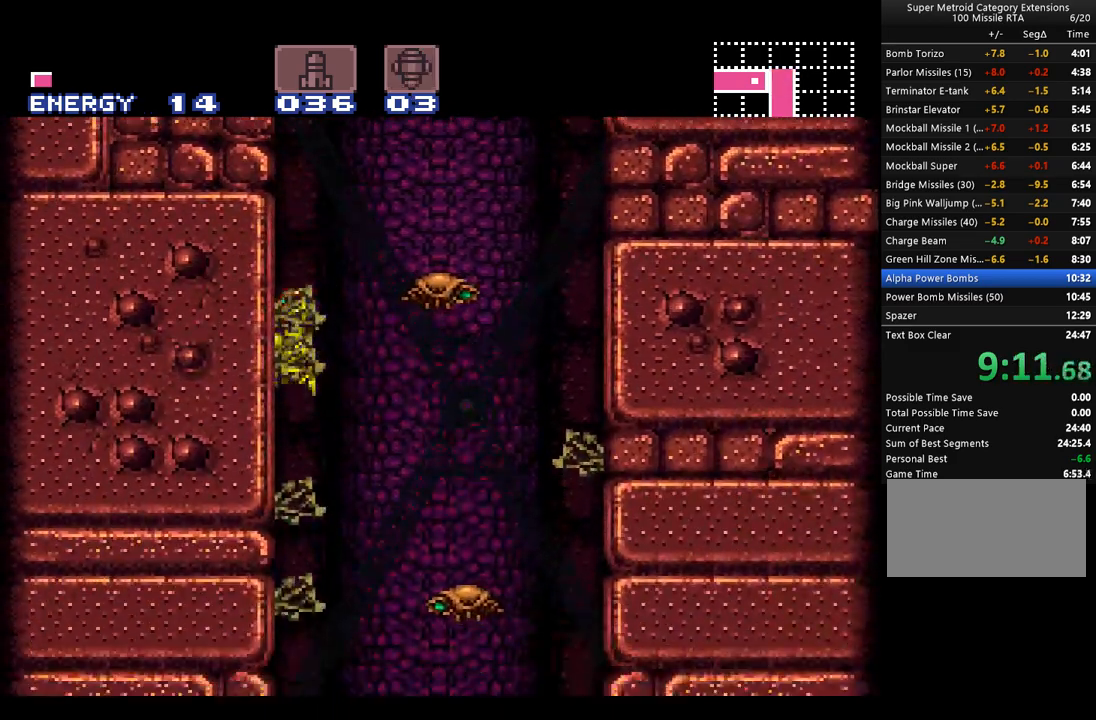
{"buttons": ["A", "DPAD_RIGHT"], "events": [[233, "DPAD_LEFT", "up"], [383, "DPAD_RIGHT", "down"]]}
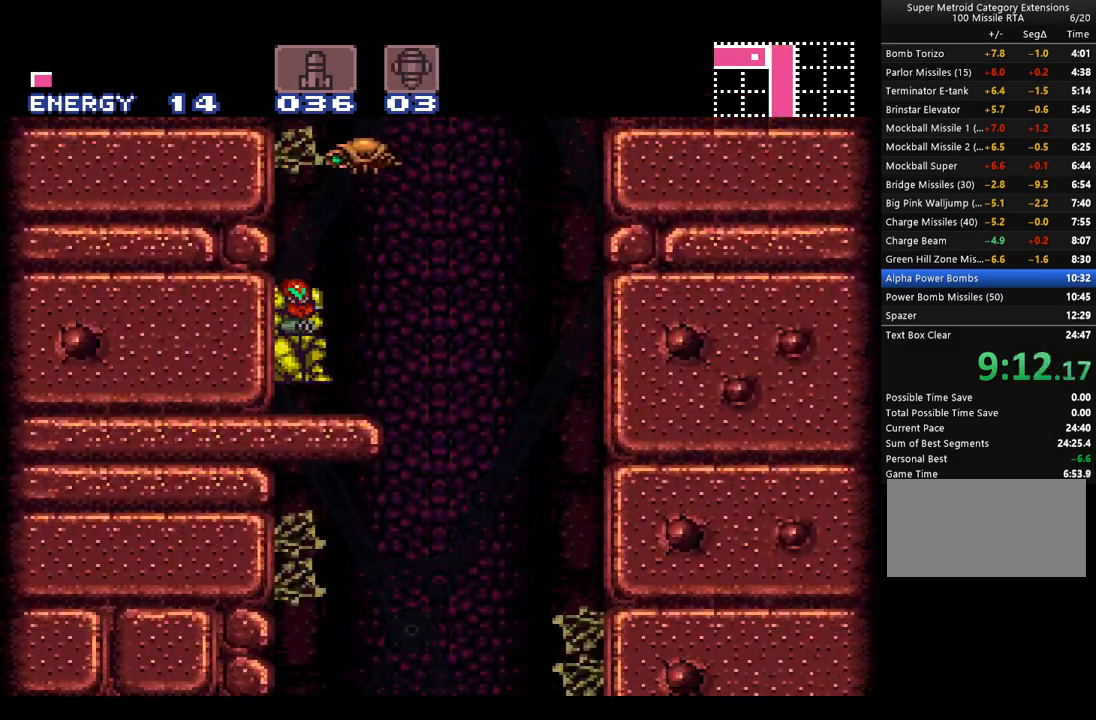
{"buttons": ["A", "B", "DPAD_LEFT"], "events": [[167, "B", "down"], [350, "DPAD_RIGHT", "up"], [450, "DPAD_LEFT", "down"]]}
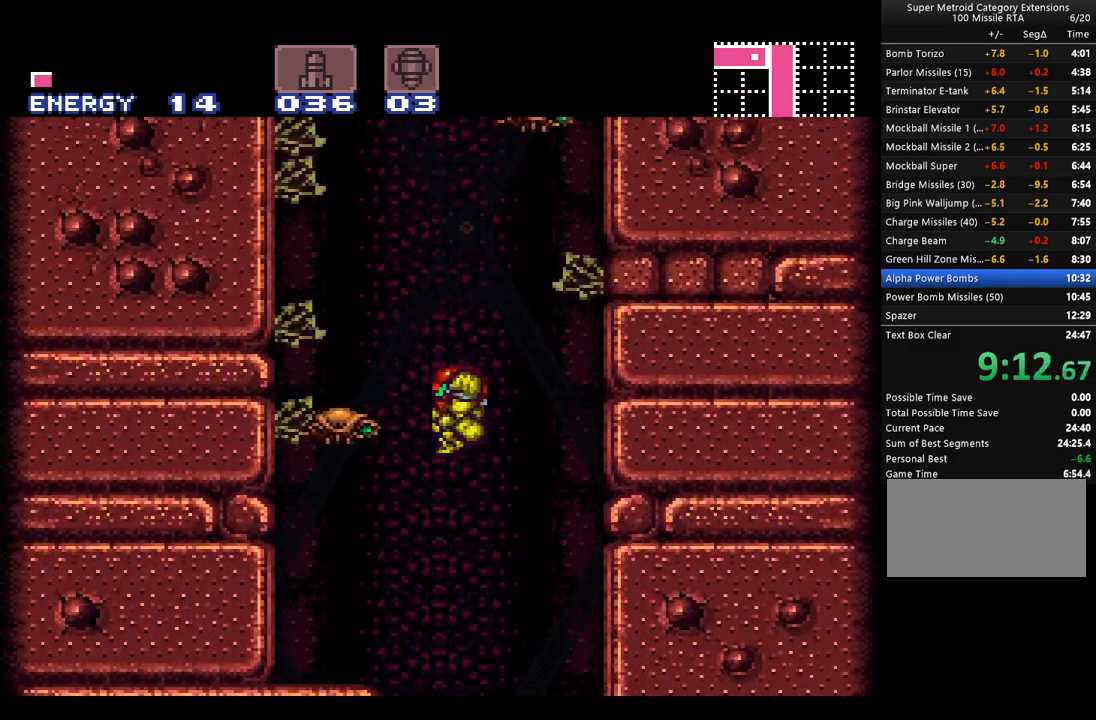
{"buttons": ["A", "B", "DPAD_LEFT"], "events": []}
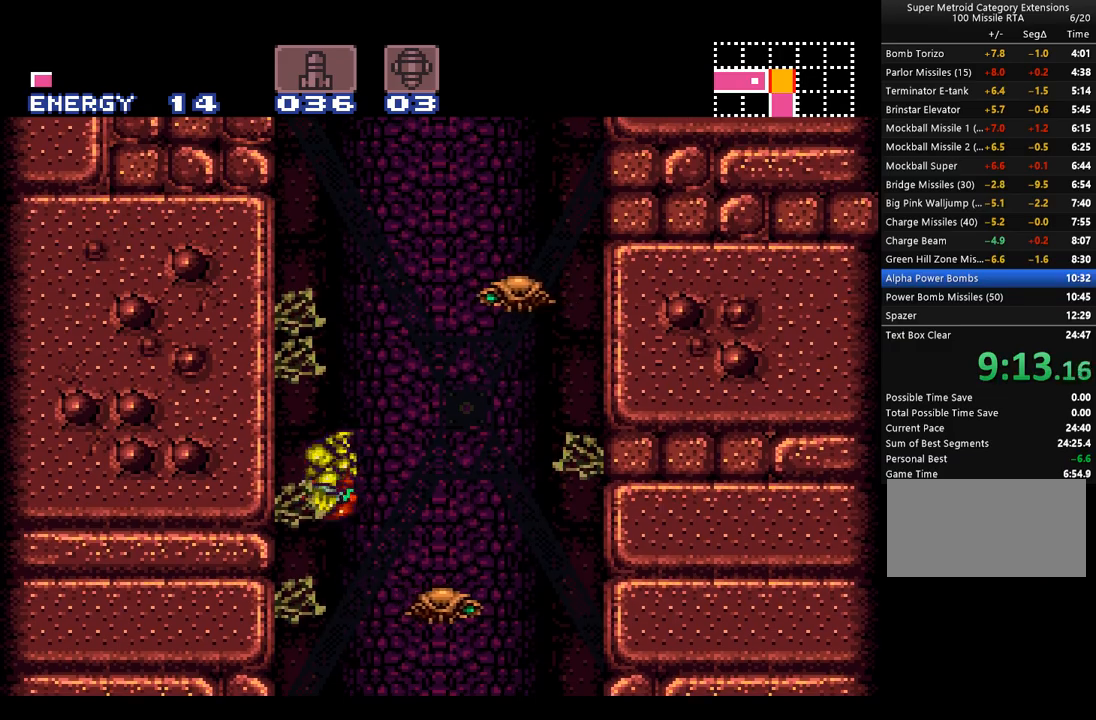
{"buttons": ["A", "B", "DPAD_LEFT"], "events": [[100, "B", "up"], [100, "DPAD_LEFT", "up"], [167, "DPAD_RIGHT", "down"], [200, "B", "down"], [283, "DPAD_RIGHT", "up"], [350, "DPAD_LEFT", "down"]]}
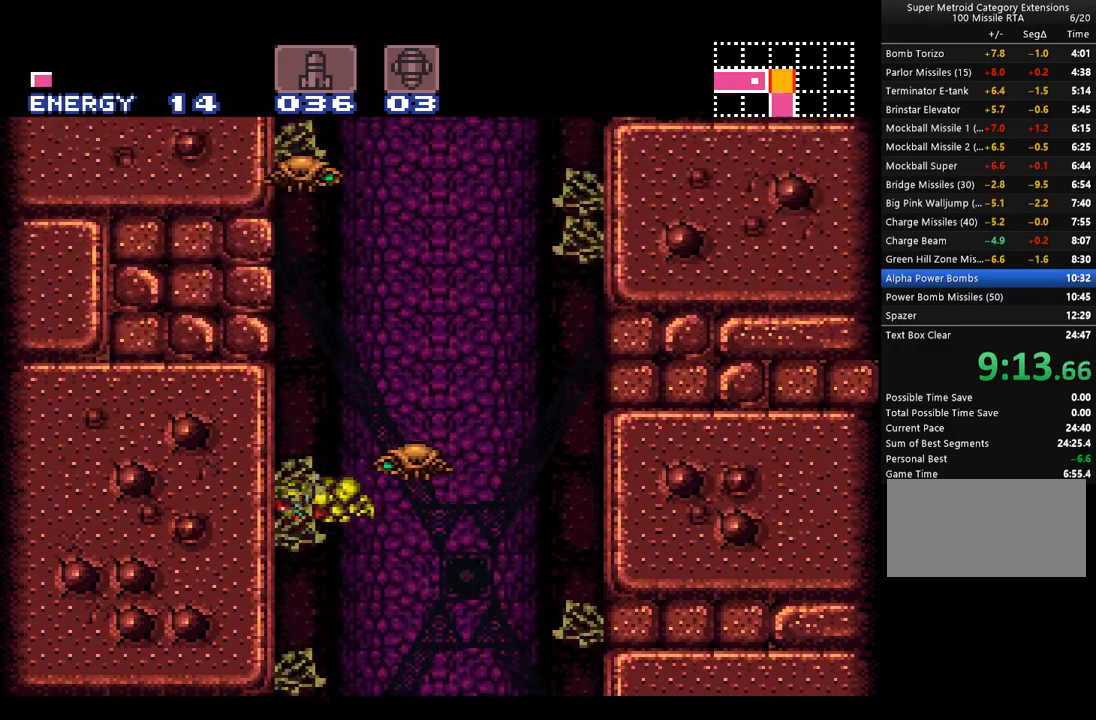
{"buttons": ["A", "B", "DPAD_LEFT"], "events": [[167, "DPAD_LEFT", "up"], [200, "B", "up"], [233, "DPAD_RIGHT", "down"], [283, "B", "down"], [350, "DPAD_RIGHT", "up"], [450, "DPAD_LEFT", "down"]]}
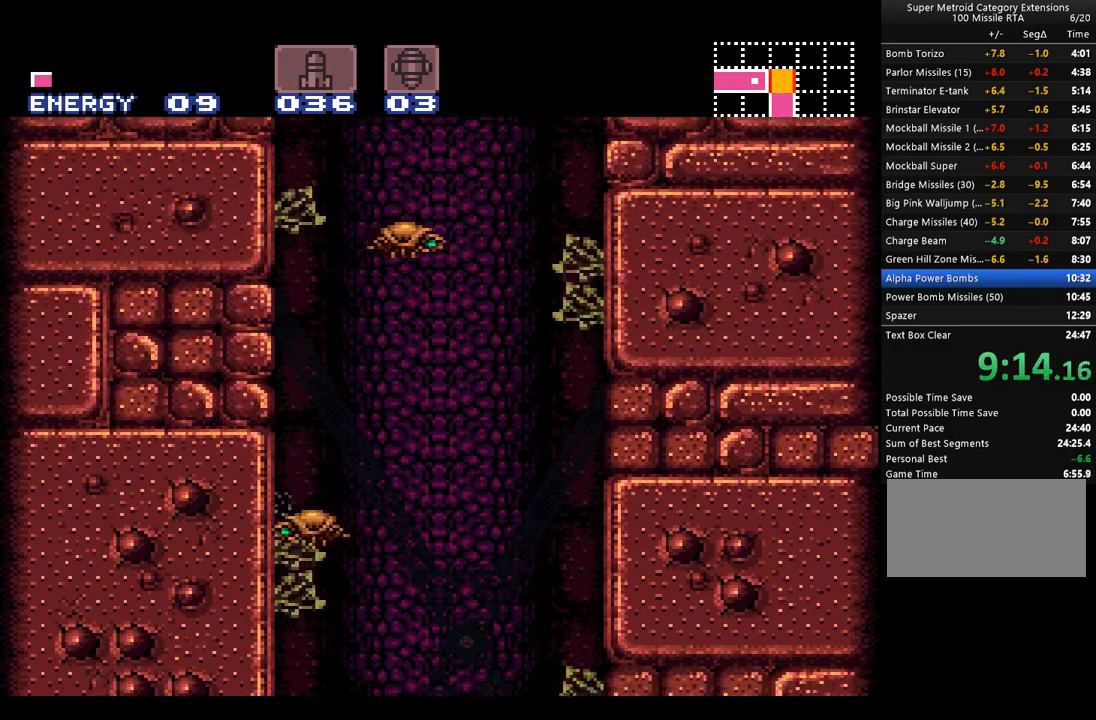
{"buttons": ["A"], "events": [[200, "B", "up"], [200, "DPAD_LEFT", "up"]]}
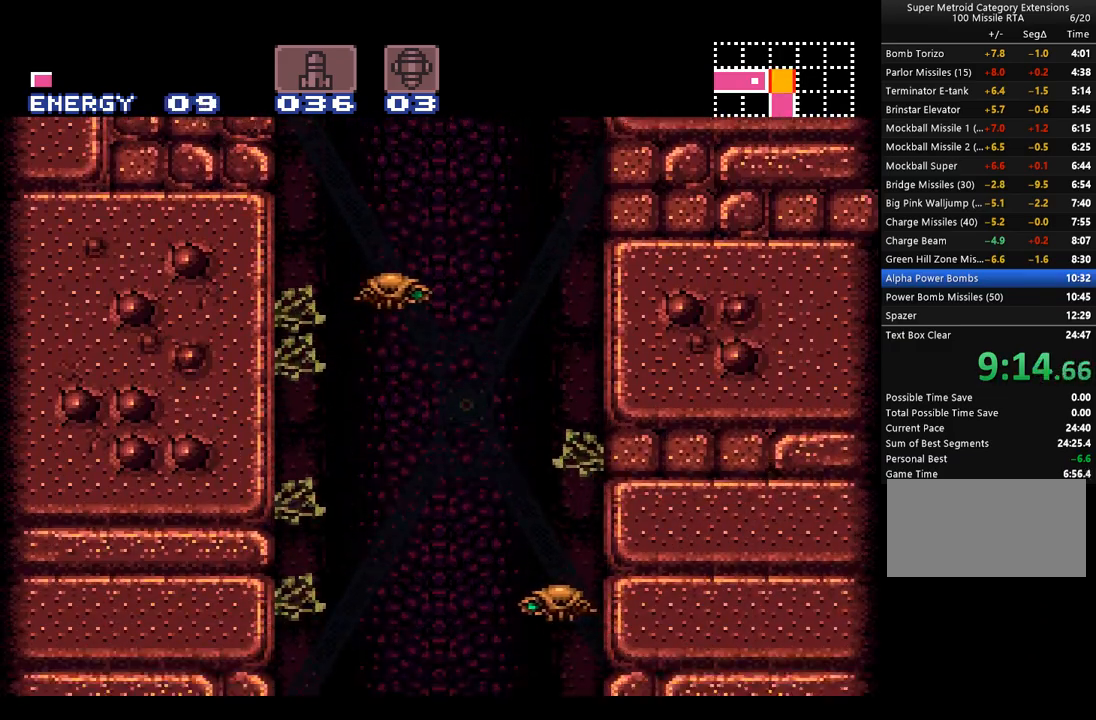
{"buttons": ["A", "DPAD_RIGHT"], "events": [[350, "DPAD_RIGHT", "down"]]}
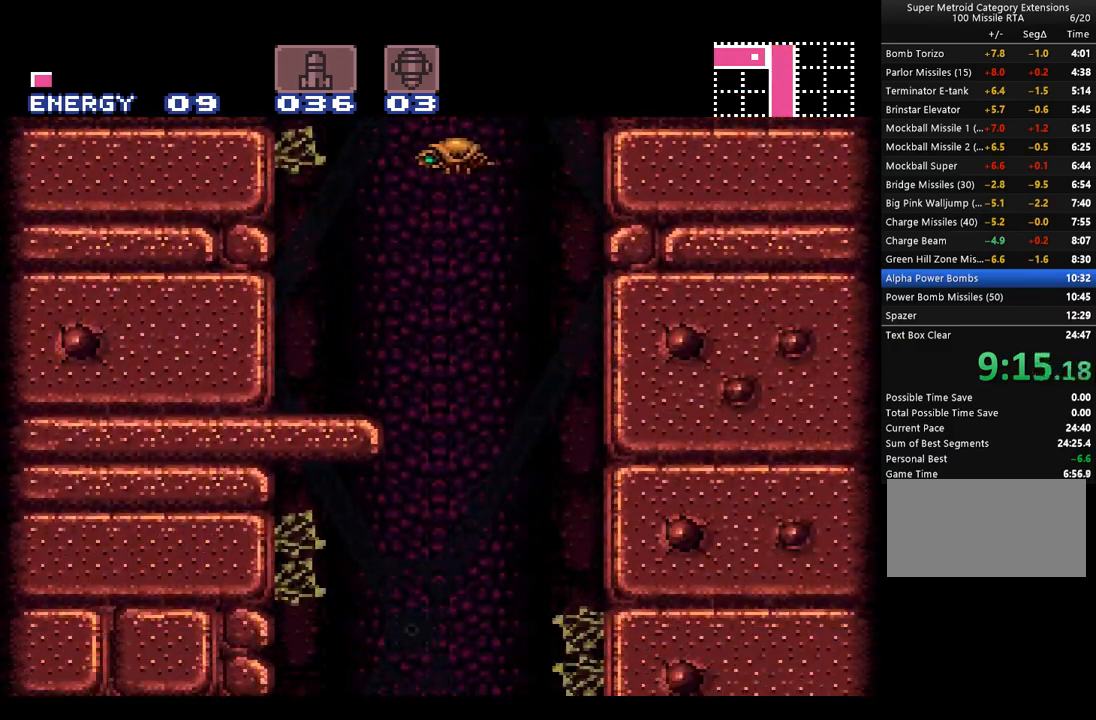
{"buttons": ["A", "B", "DPAD_LEFT"], "events": [[67, "B", "down"], [283, "DPAD_RIGHT", "up"], [350, "DPAD_LEFT", "down"]]}
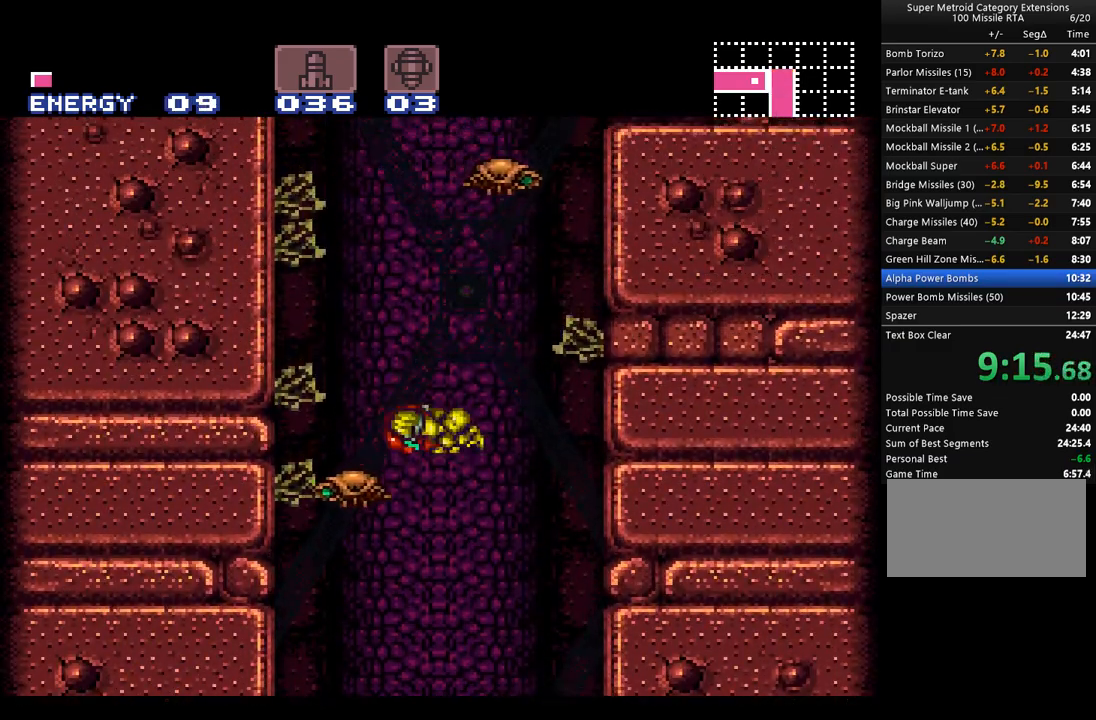
{"buttons": ["A"], "events": [[450, "B", "up"], [450, "DPAD_LEFT", "up"]]}
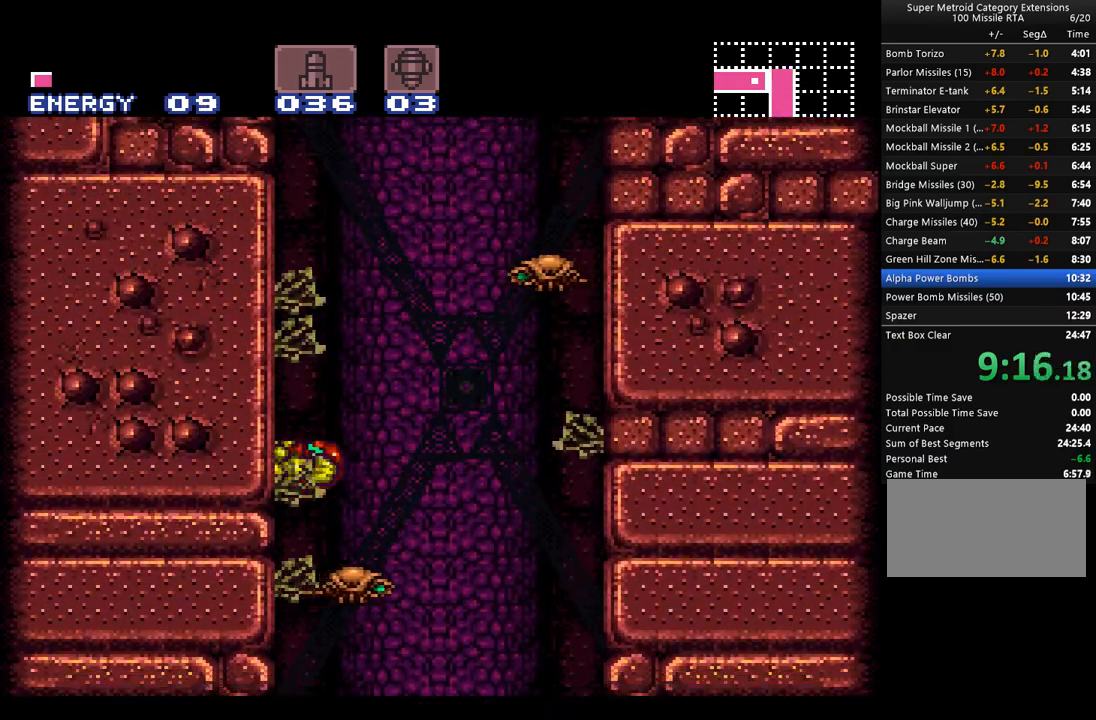
{"buttons": ["A", "B"], "events": [[17, "DPAD_RIGHT", "down"], [67, "B", "down"], [167, "DPAD_RIGHT", "up"], [250, "DPAD_LEFT", "down"], [500, "DPAD_LEFT", "up"]]}
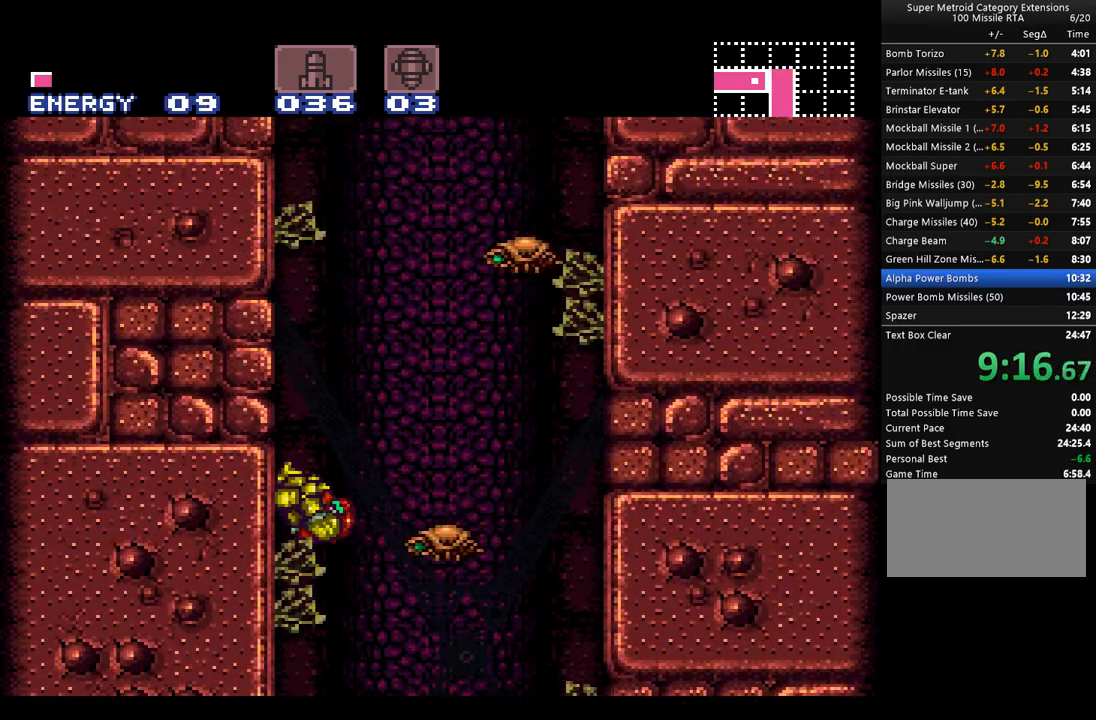
{"buttons": ["A", "DPAD_LEFT"], "events": [[33, "B", "up"], [67, "DPAD_RIGHT", "down"], [133, "B", "down"], [233, "DPAD_RIGHT", "up"], [283, "DPAD_LEFT", "down"], [383, "B", "up"]]}
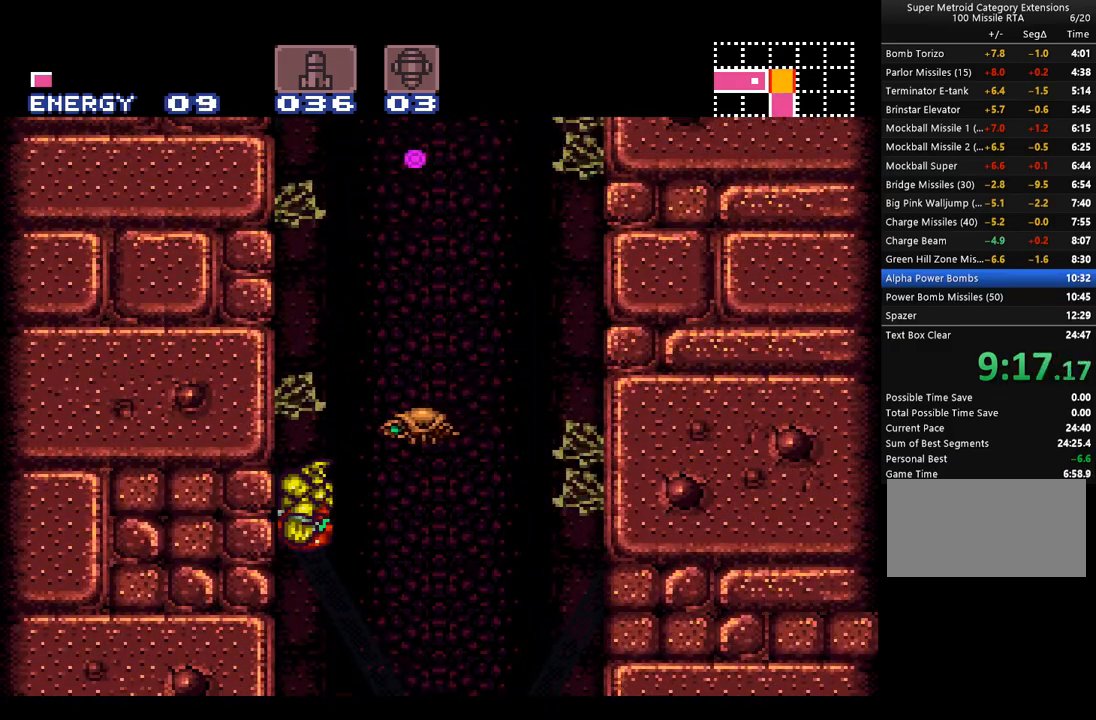
{"buttons": ["A", "DPAD_LEFT"], "events": [[67, "DPAD_LEFT", "up"], [250, "DPAD_RIGHT", "down"], [350, "B", "down"], [433, "DPAD_RIGHT", "up"], [483, "B", "up"], [483, "DPAD_LEFT", "down"]]}
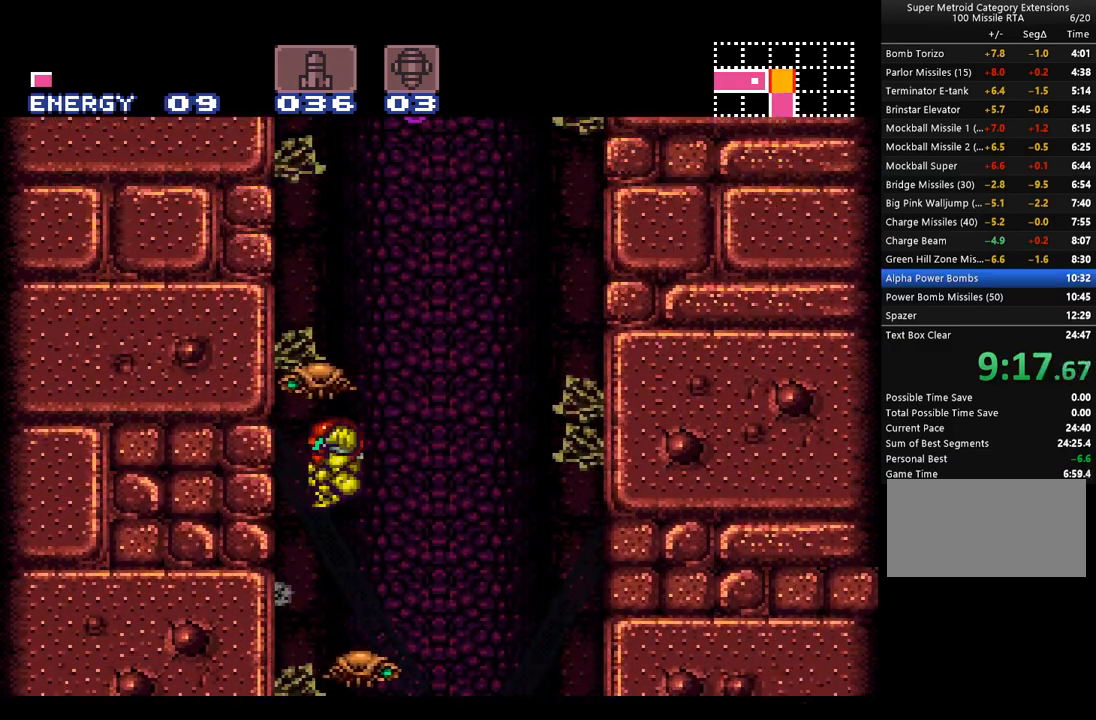
{"buttons": ["A", "B"], "events": [[200, "DPAD_LEFT", "up"], [317, "DPAD_RIGHT", "down"], [383, "B", "down"], [450, "DPAD_RIGHT", "up"]]}
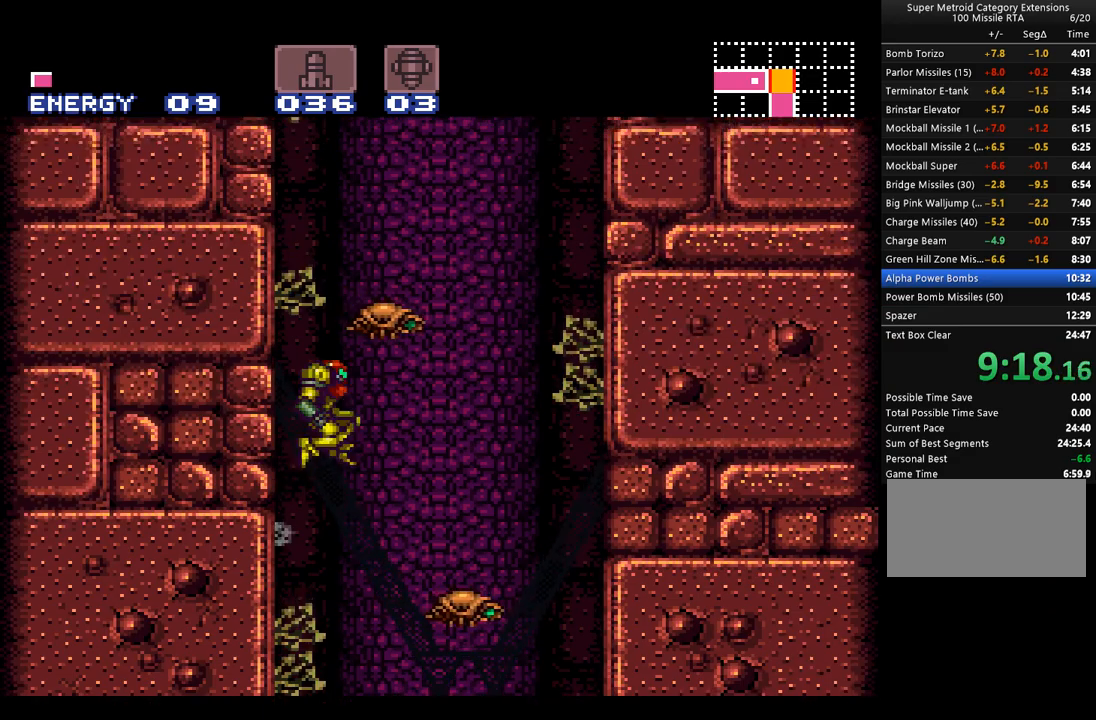
{"buttons": ["A"], "events": [[33, "DPAD_LEFT", "down"], [417, "B", "up"], [417, "DPAD_LEFT", "up"]]}